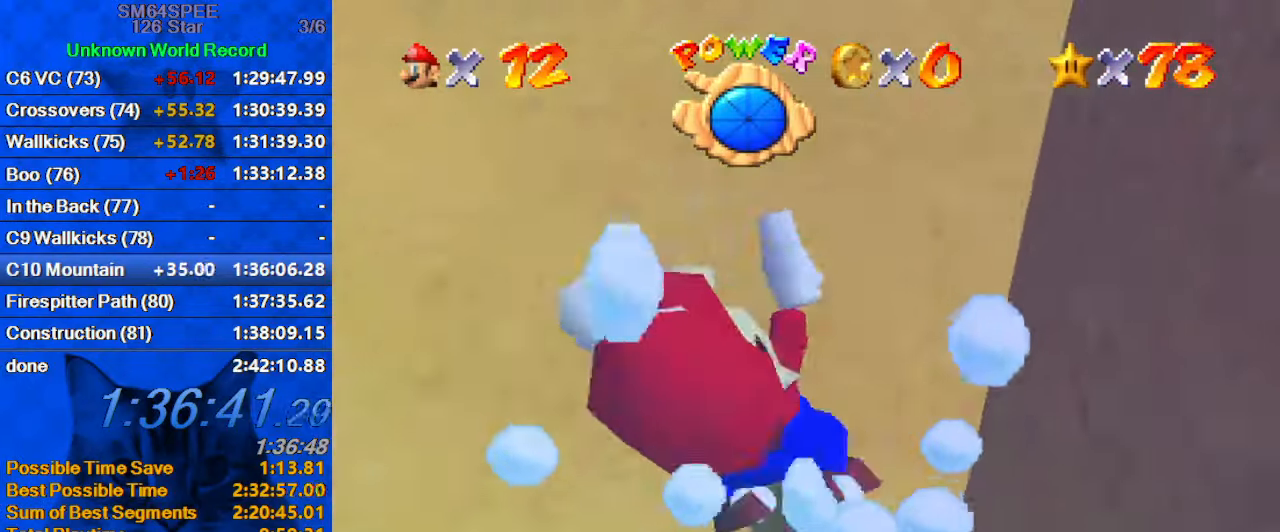
Gameplay with keyboard; each line is a JSON object with the keys held at the frame after it. "events" lists presses ("down") and releases ("up") of "a", "c", "ctrl", "d", "down", "left", "return", "right", "s", "shift", "up", "w", "x" and "y" between this image and that frame as [ms after this image, input, new state], when the widget could be followed in between. No other keys are recorded. Mouse input is not recorded.
{"keys": ["left"], "events": [[267, "shift", "up"], [333, "left", "down"]]}
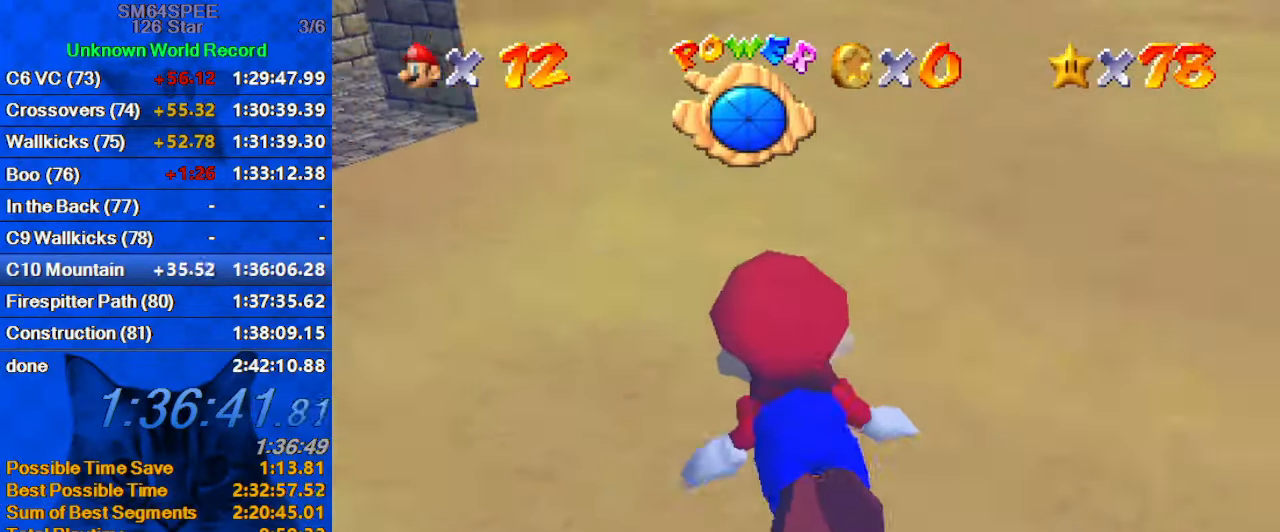
{"keys": [], "events": [[33, "shift", "down"], [333, "left", "up"], [367, "shift", "up"]]}
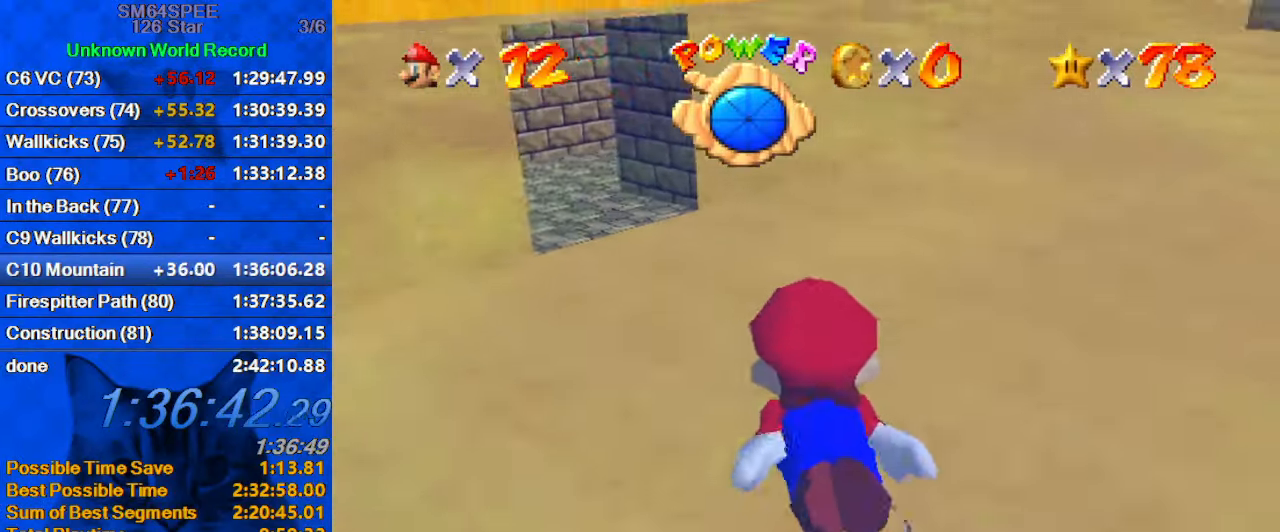
{"keys": [], "events": [[167, "shift", "down"], [467, "shift", "up"]]}
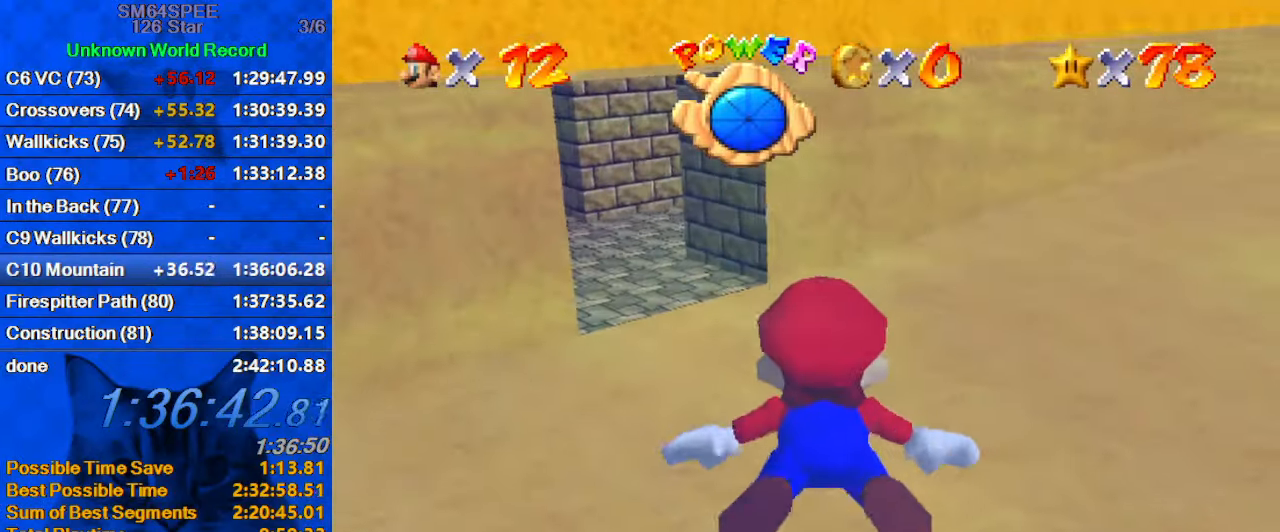
{"keys": ["left", "shift"], "events": [[67, "left", "down"], [300, "shift", "down"]]}
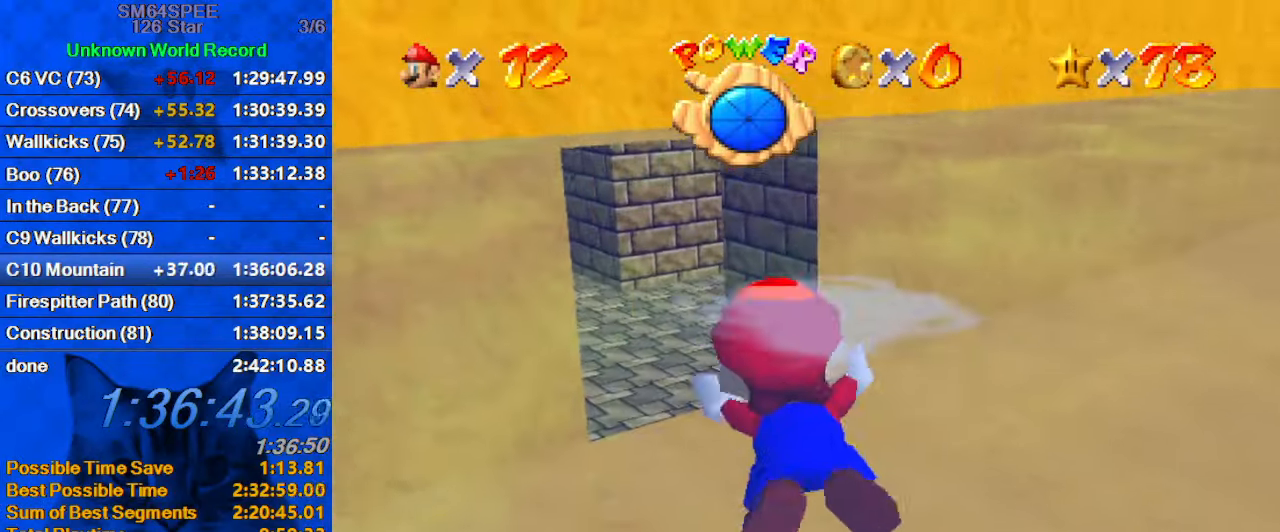
{"keys": ["shift"], "events": [[99, "shift", "up"], [133, "left", "up"], [466, "shift", "down"]]}
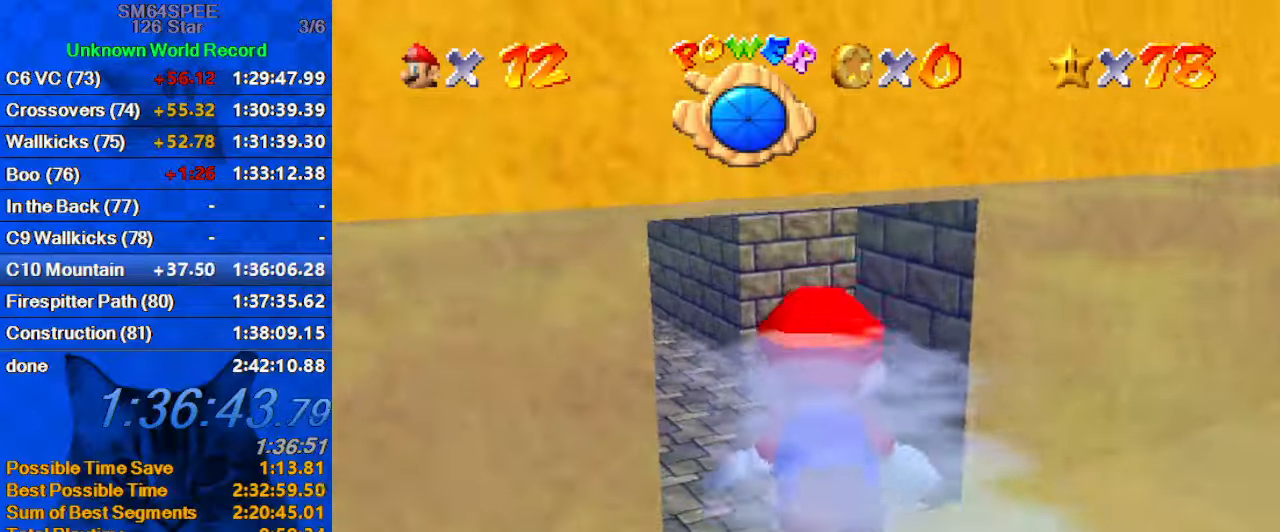
{"keys": ["left", "up"], "events": [[100, "up", "down"], [200, "left", "down"], [334, "shift", "up"]]}
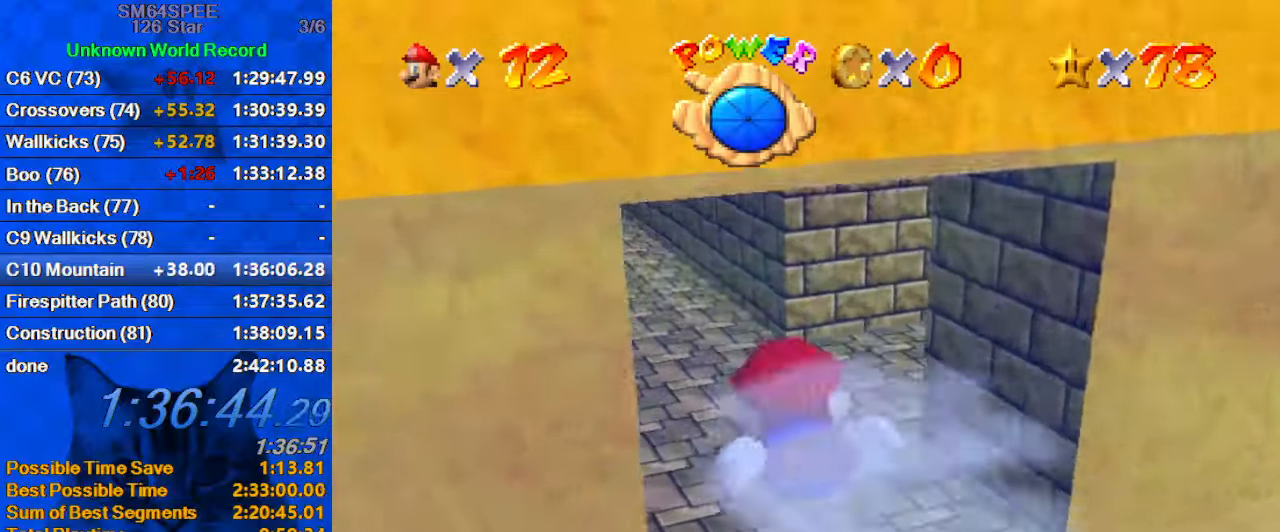
{"keys": [], "events": [[100, "left", "up"], [100, "shift", "down"], [167, "up", "up"], [500, "shift", "up"]]}
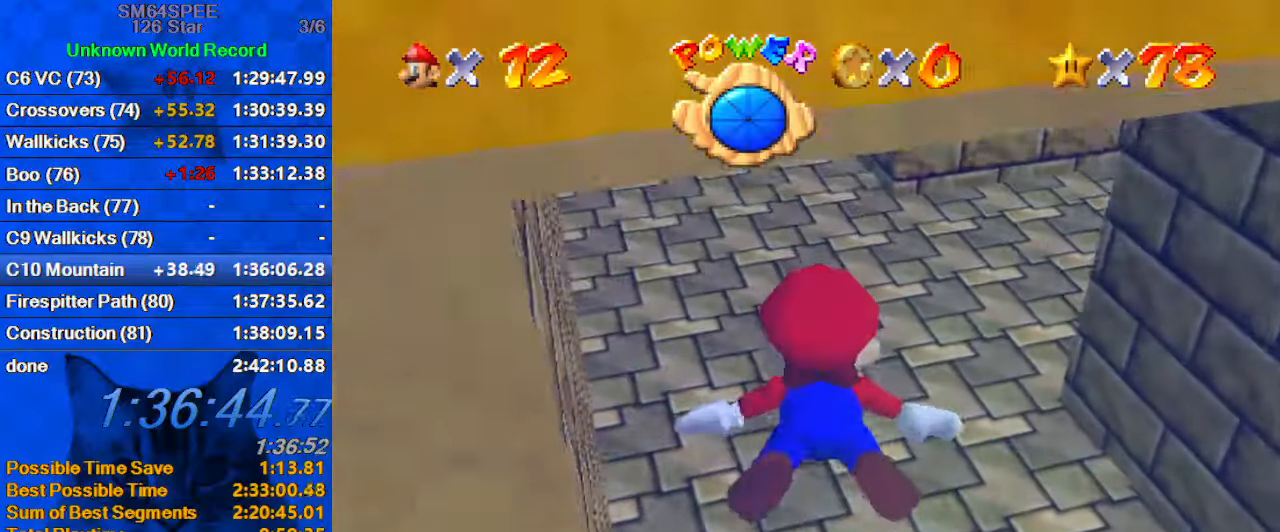
{"keys": ["left", "shift"], "events": [[67, "left", "down"], [300, "shift", "down"]]}
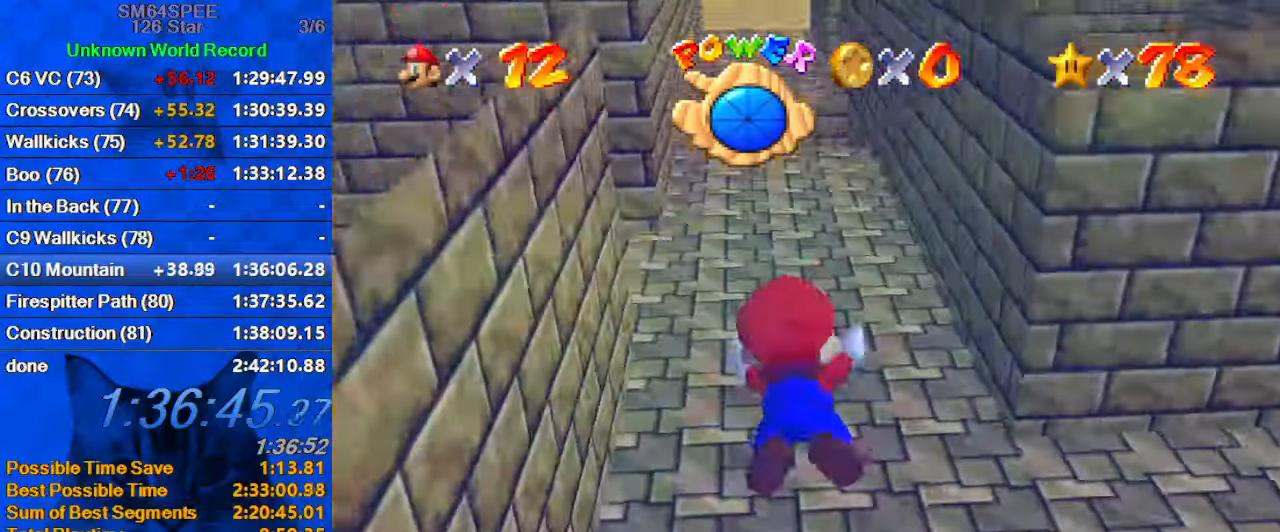
{"keys": ["shift"], "events": [[134, "left", "up"], [200, "shift", "up"], [267, "right", "down"], [400, "right", "up"], [500, "shift", "down"]]}
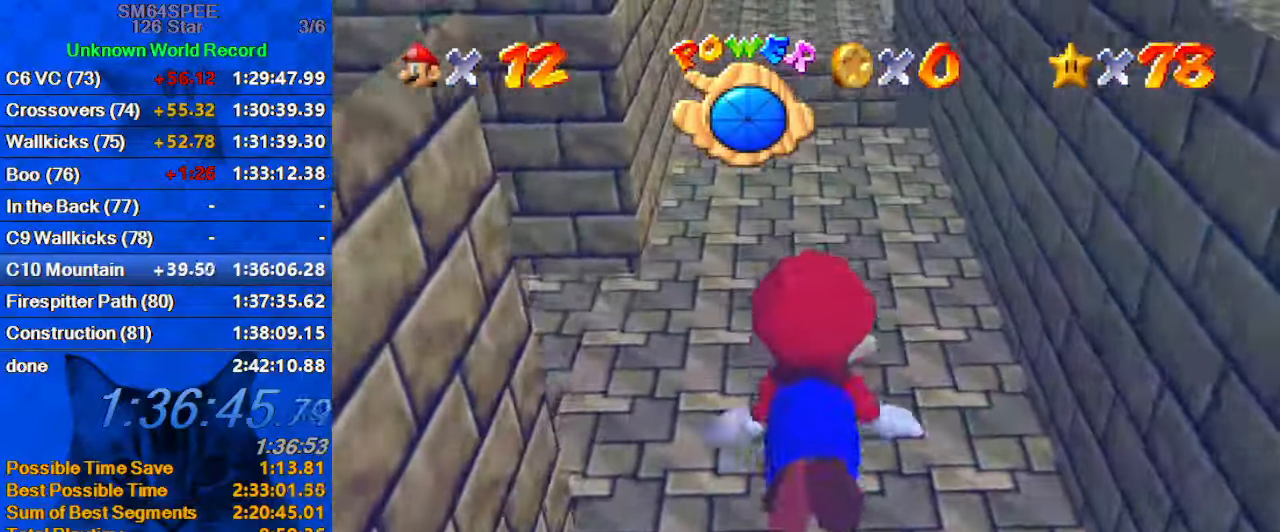
{"keys": ["left"], "events": [[434, "left", "down"], [434, "shift", "up"]]}
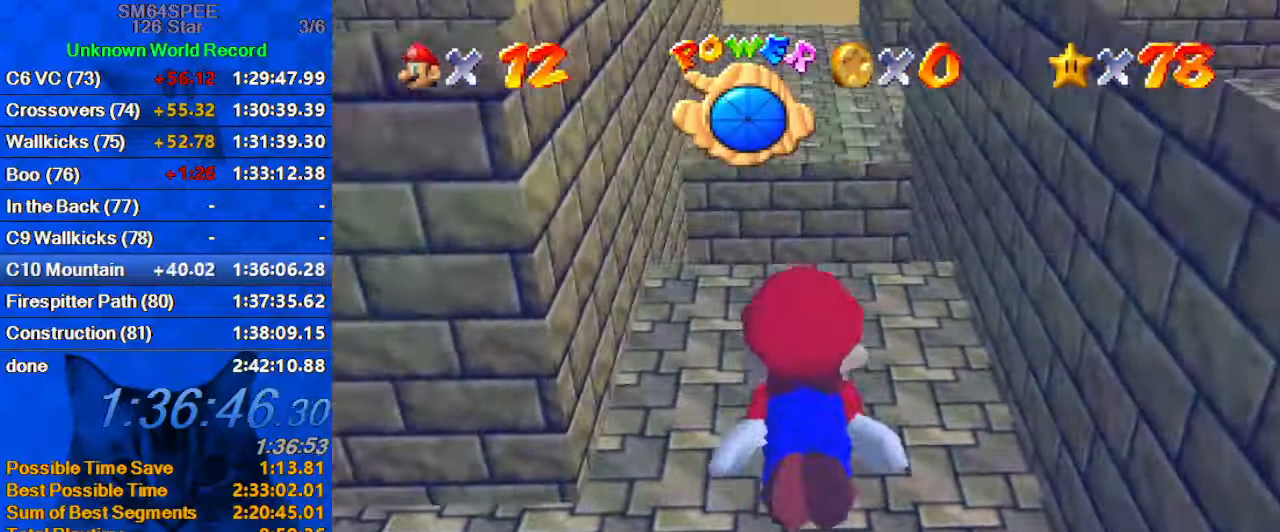
{"keys": ["shift"], "events": [[167, "left", "up"], [200, "shift", "down"]]}
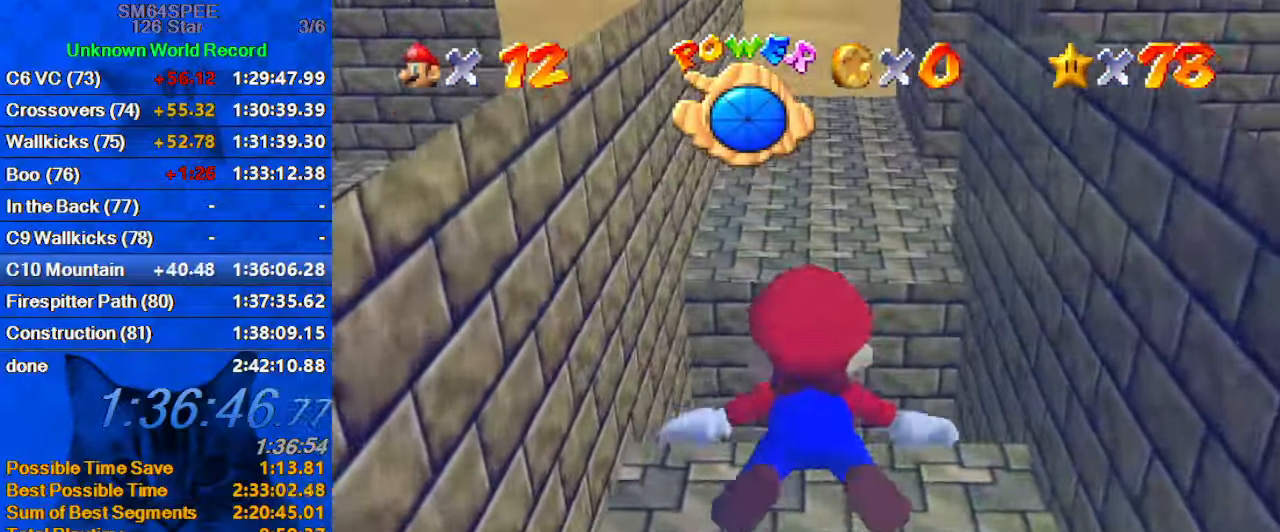
{"keys": ["shift"], "events": [[67, "shift", "up"], [367, "shift", "down"]]}
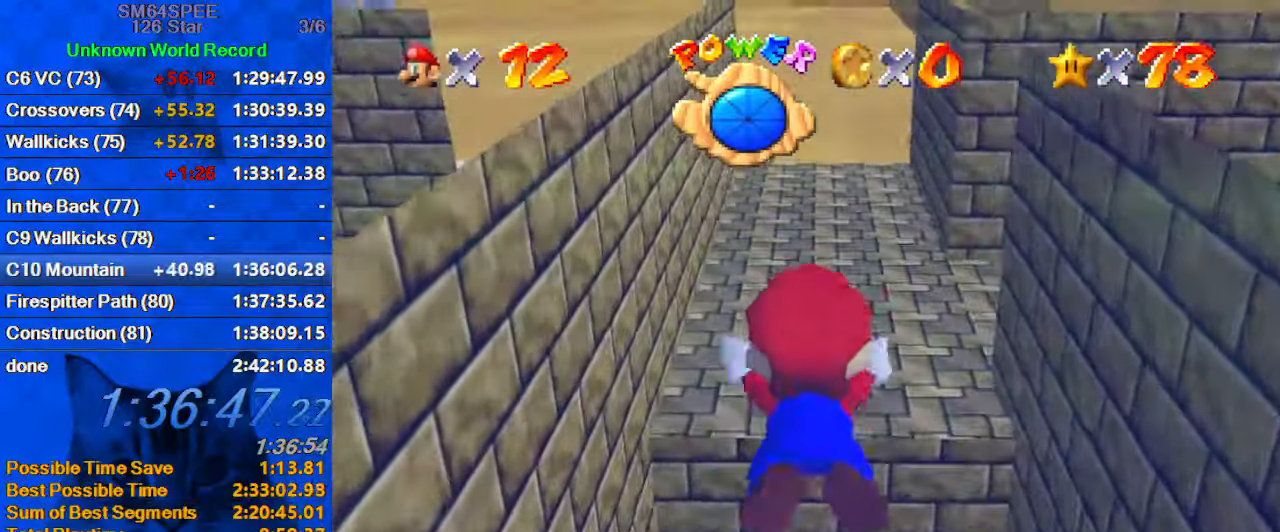
{"keys": ["shift"], "events": [[234, "shift", "up"], [500, "shift", "down"]]}
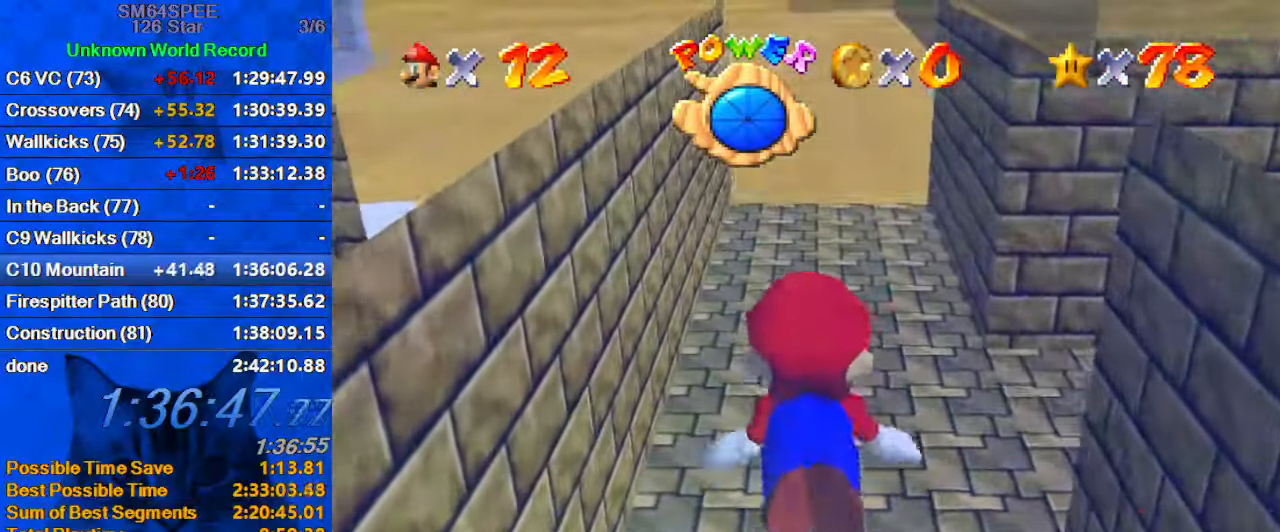
{"keys": [], "events": [[434, "shift", "up"]]}
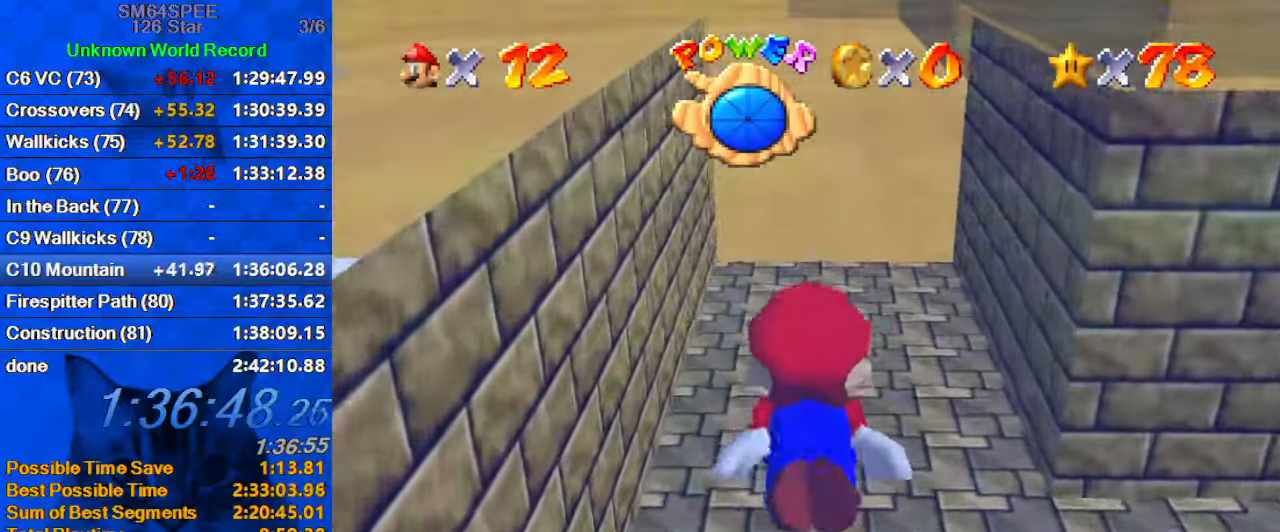
{"keys": [], "events": [[167, "shift", "down"], [501, "shift", "up"]]}
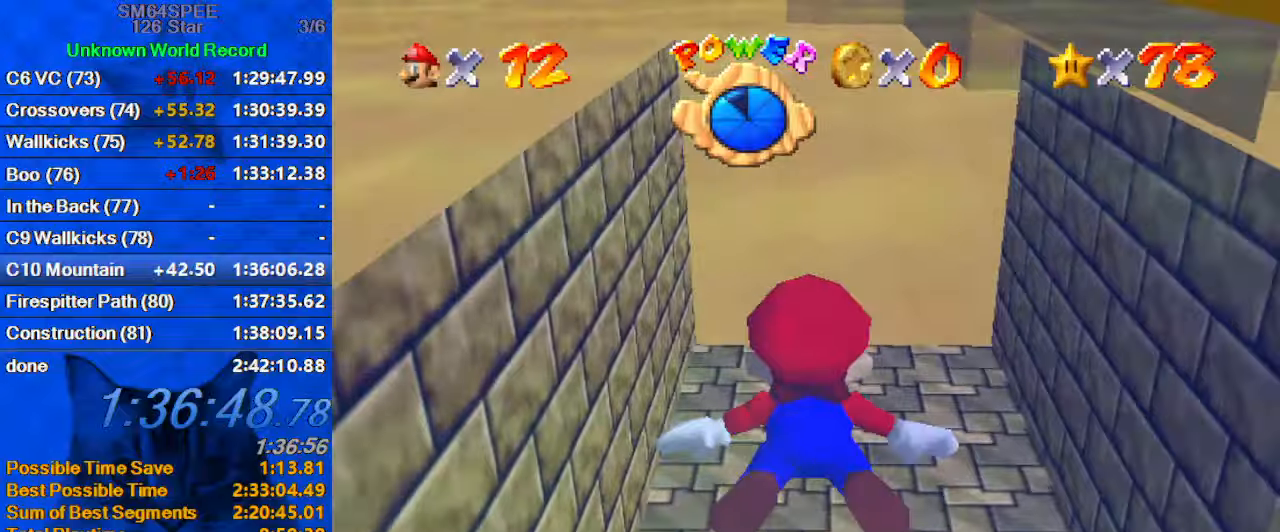
{"keys": ["shift"], "events": [[333, "shift", "down"]]}
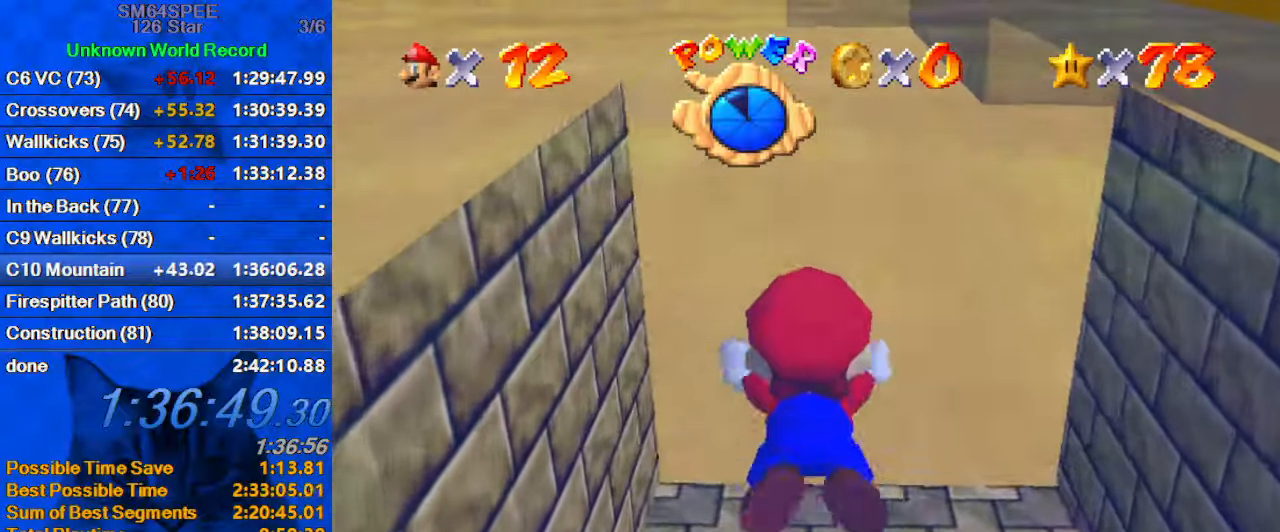
{"keys": ["left", "shift"], "events": [[200, "shift", "up"], [266, "left", "down"], [500, "shift", "down"]]}
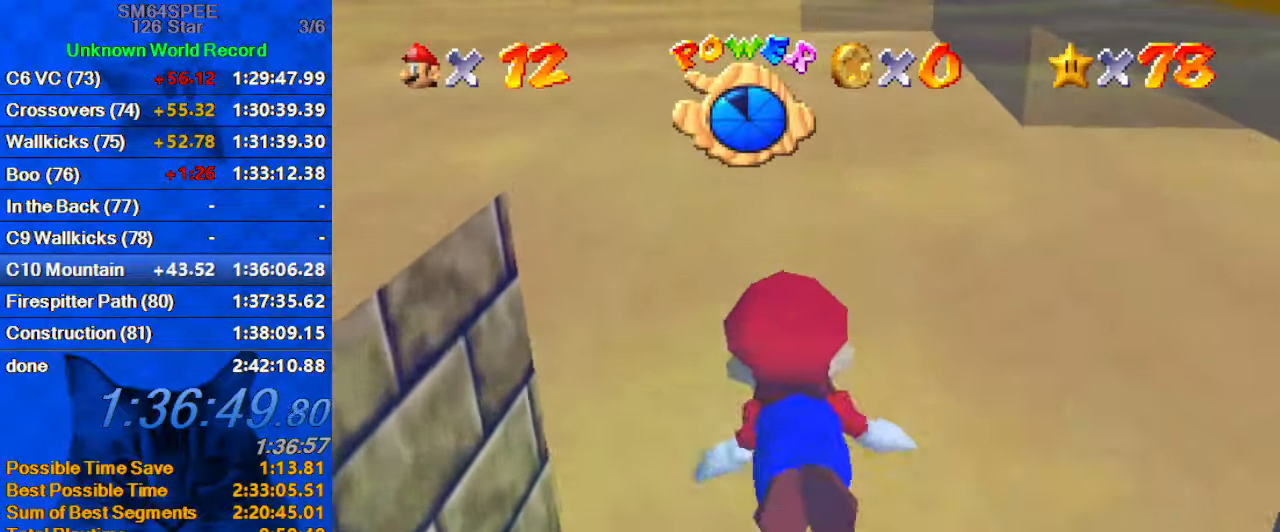
{"keys": ["left"], "events": [[400, "shift", "up"]]}
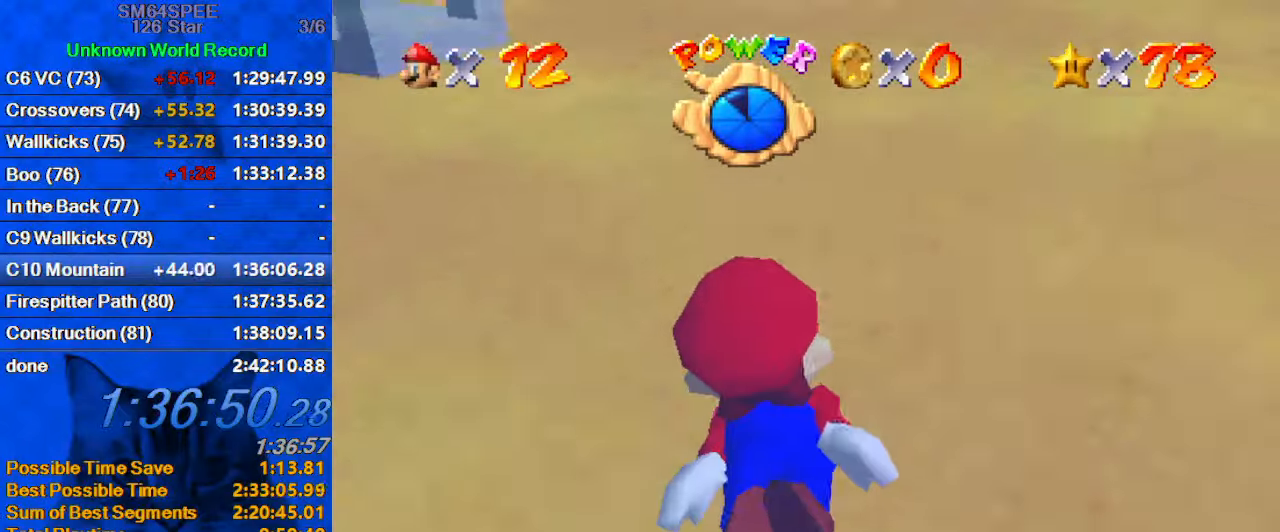
{"keys": ["c", "down", "left", "shift"], "events": [[166, "left", "up"], [166, "shift", "down"], [400, "down", "down"], [433, "c", "down"], [433, "left", "down"]]}
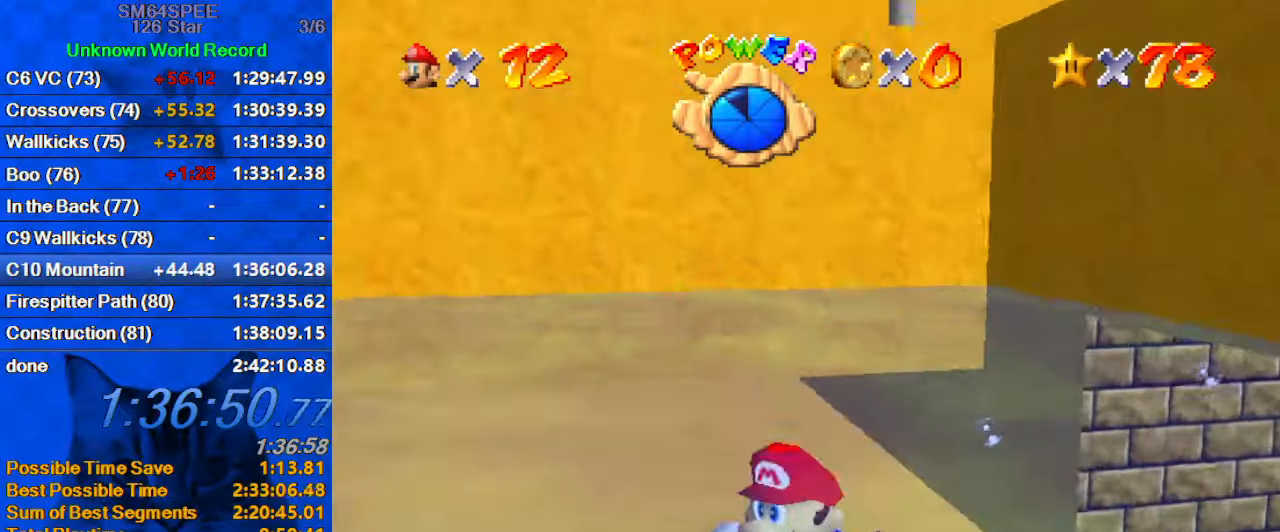
{"keys": ["left", "shift"], "events": [[100, "c", "up"], [133, "shift", "up"], [266, "down", "up"], [366, "shift", "down"]]}
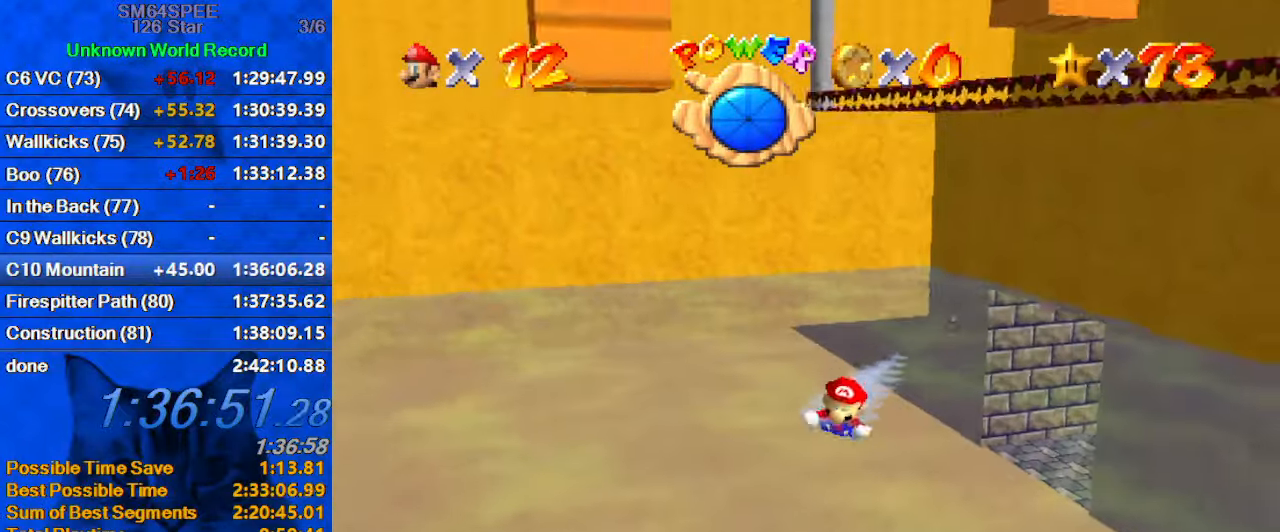
{"keys": ["shift"], "events": [[33, "d", "down"], [33, "left", "up"], [200, "d", "up"], [233, "shift", "up"], [466, "shift", "down"]]}
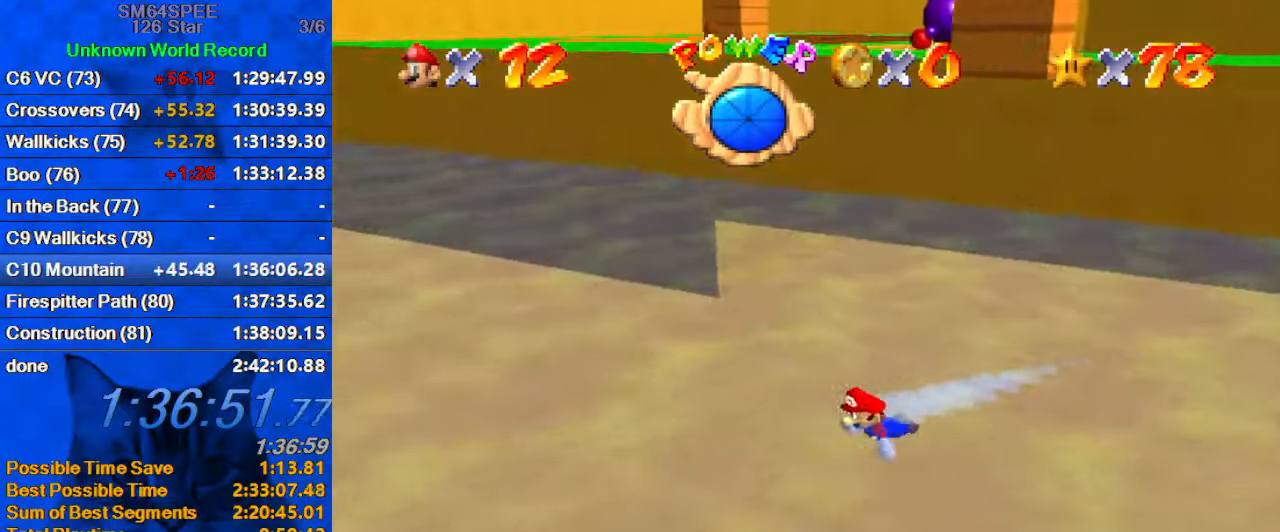
{"keys": [], "events": [[166, "d", "down"], [300, "d", "up"], [433, "shift", "up"]]}
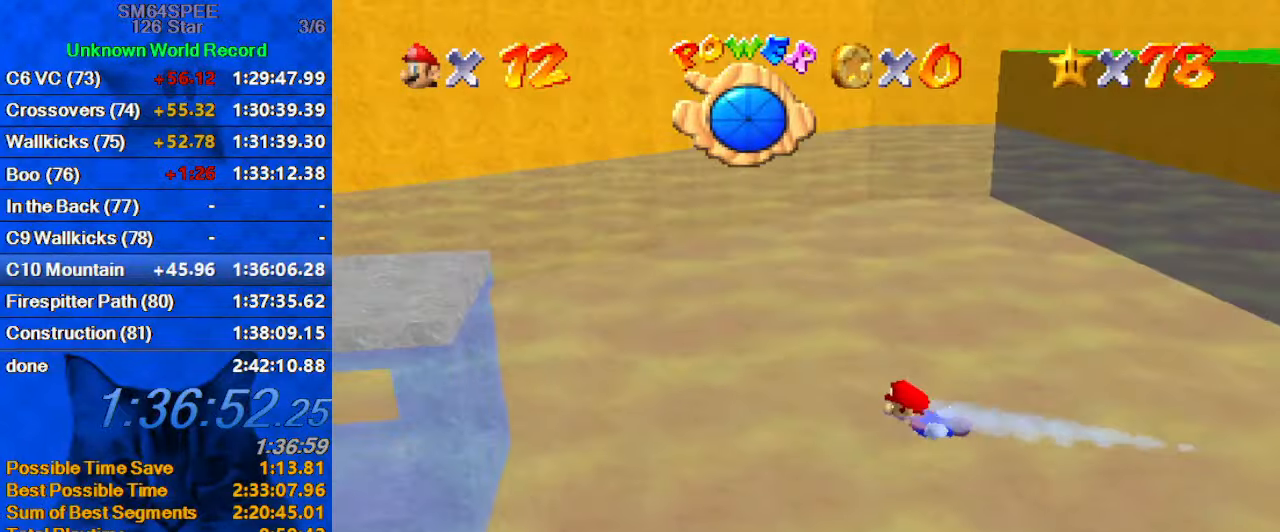
{"keys": ["right", "shift"], "events": [[166, "shift", "down"], [266, "d", "down"], [400, "right", "down"], [433, "d", "up"]]}
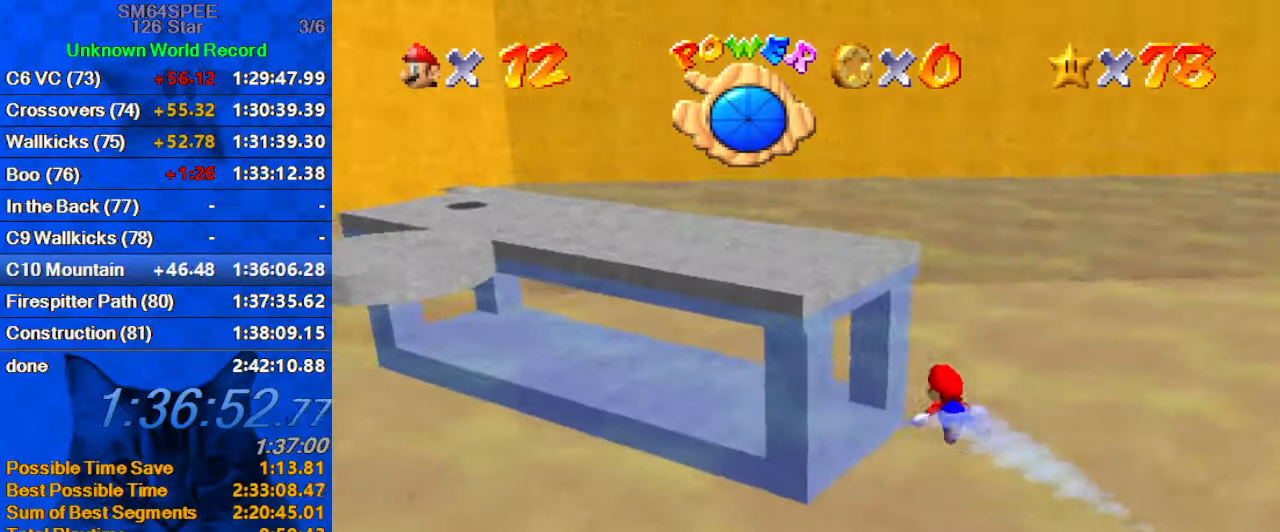
{"keys": ["d", "shift"], "events": [[100, "shift", "up"], [133, "right", "up"], [266, "shift", "down"], [400, "d", "down"]]}
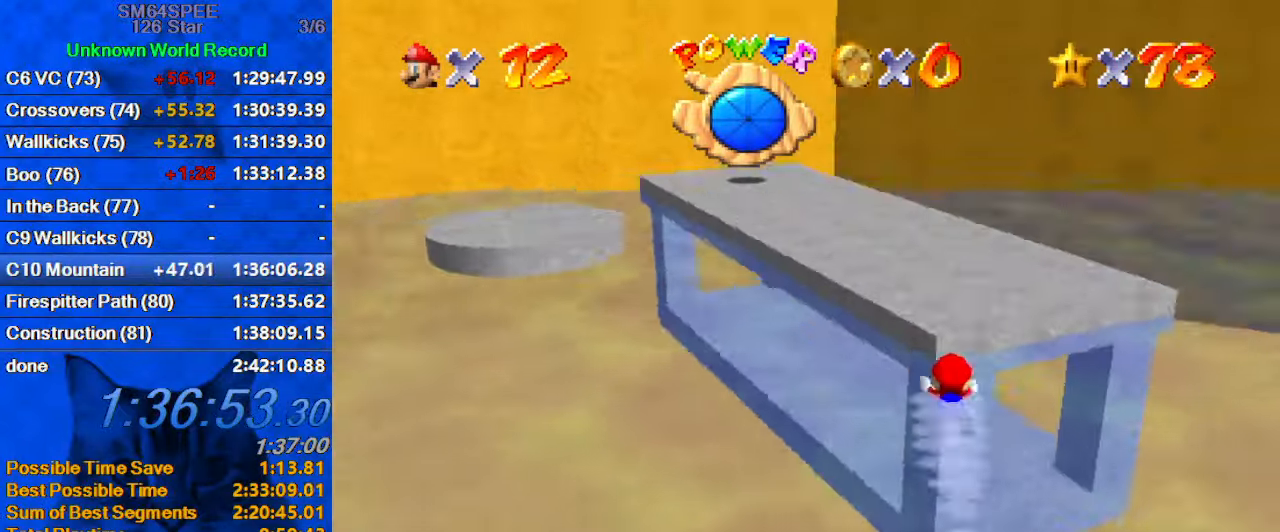
{"keys": ["shift"], "events": [[100, "d", "up"], [100, "down", "down"], [100, "shift", "up"], [233, "shift", "down"], [400, "shift", "up"], [433, "down", "up"], [433, "shift", "down"]]}
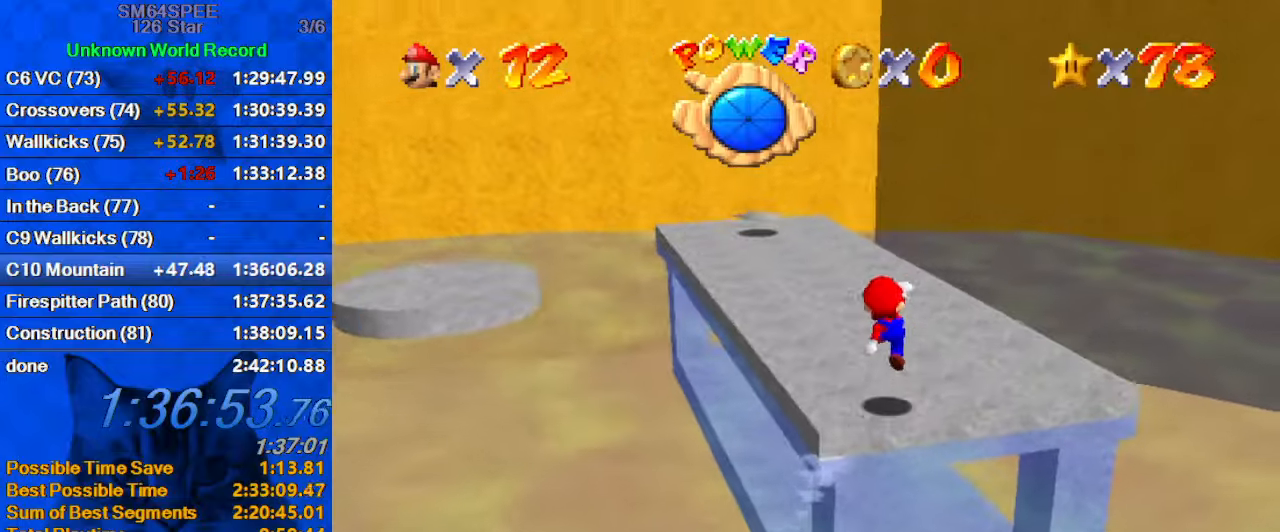
{"keys": ["d", "right", "s", "up"], "events": [[67, "shift", "up"], [133, "d", "down"], [167, "up", "down"], [267, "d", "up"], [367, "d", "down"], [367, "right", "down"], [400, "s", "down"]]}
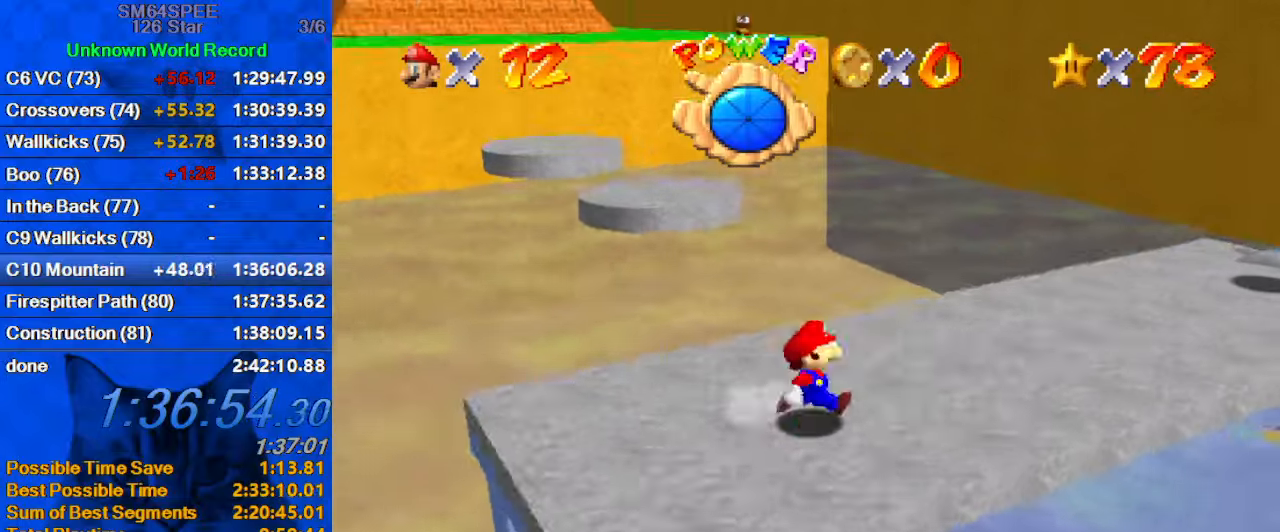
{"keys": ["up"], "events": [[100, "d", "up"], [100, "s", "up"], [267, "right", "up"]]}
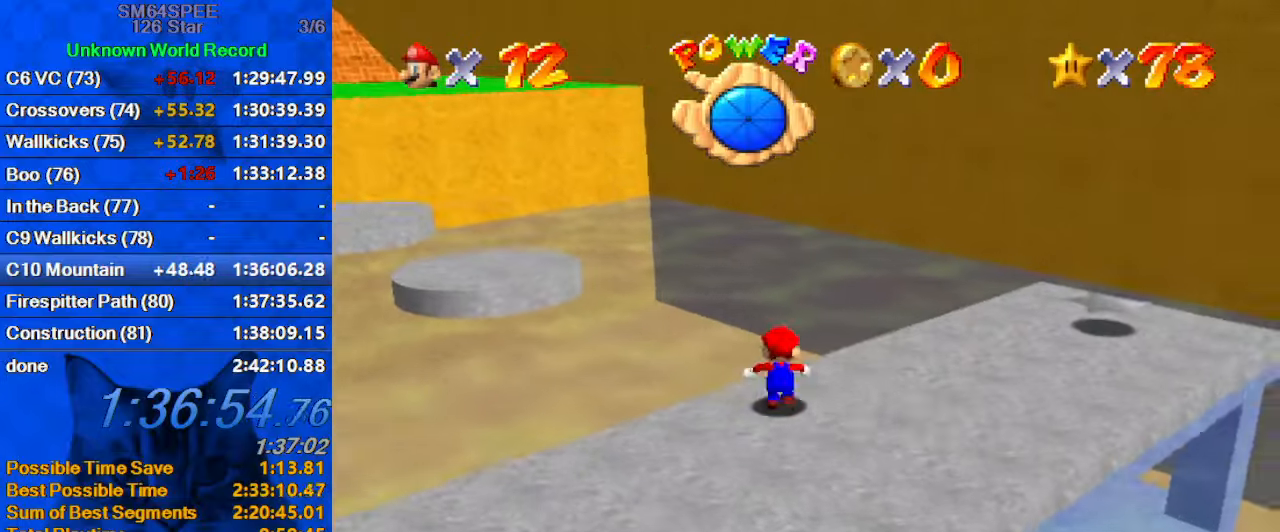
{"keys": ["down", "left", "shift"], "events": [[67, "left", "down"], [133, "shift", "down"], [300, "up", "up"], [433, "down", "down"]]}
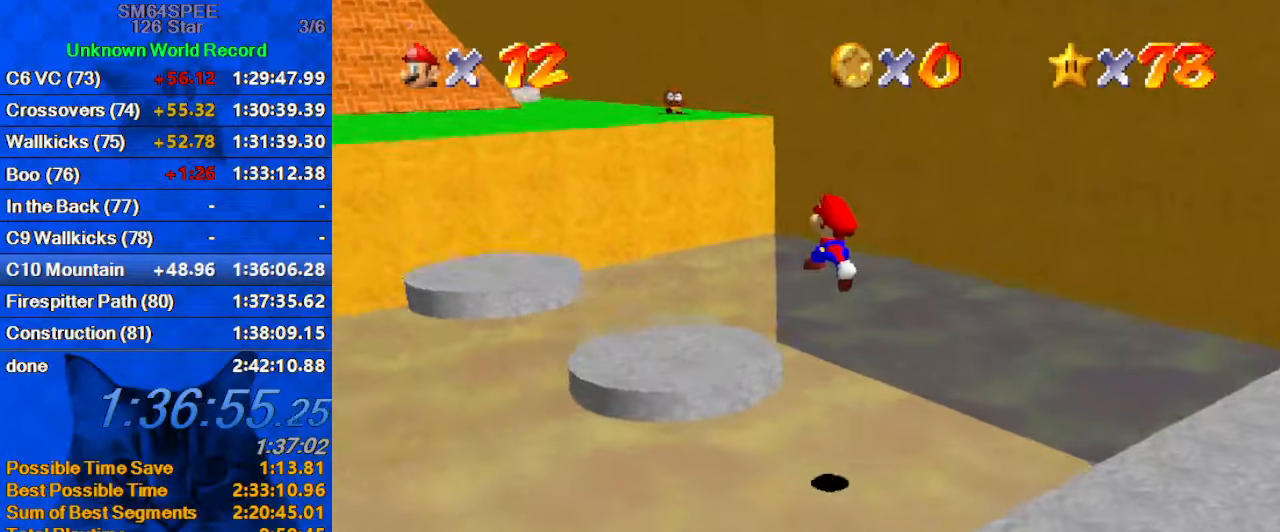
{"keys": ["left", "shift", "up"], "events": [[167, "down", "up"], [200, "shift", "up"], [400, "up", "down"], [467, "shift", "down"]]}
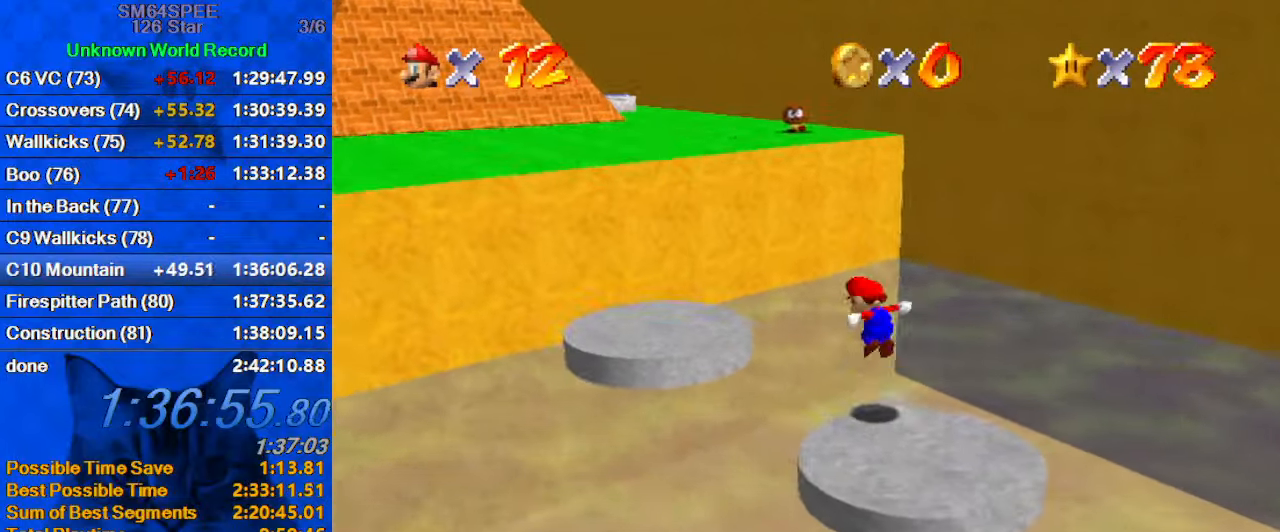
{"keys": ["left", "up"], "events": [[67, "shift", "up"], [133, "up", "up"], [433, "up", "down"]]}